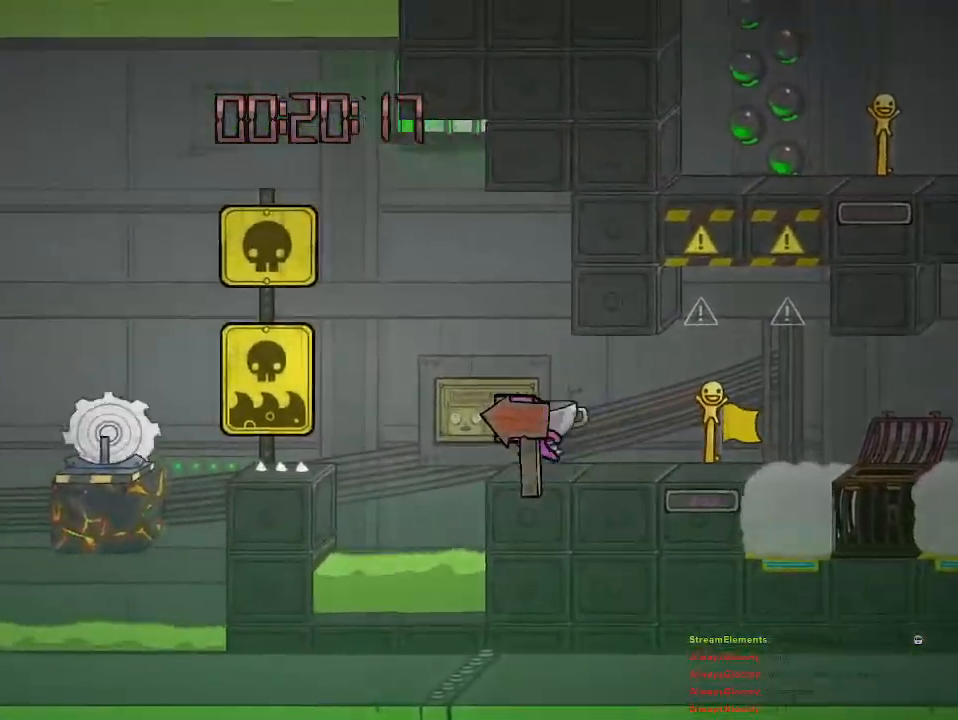
Gameplay with a controller (PlayStation layout); each line is a JSON object with the inputs held at the frame after it. "events" lists button and stick changes between this image and that frame as [ms after this image, input, new state], when the widget could be followed in between.
{"buttons": [], "left_stick": "center", "right_stick": "center", "events": []}
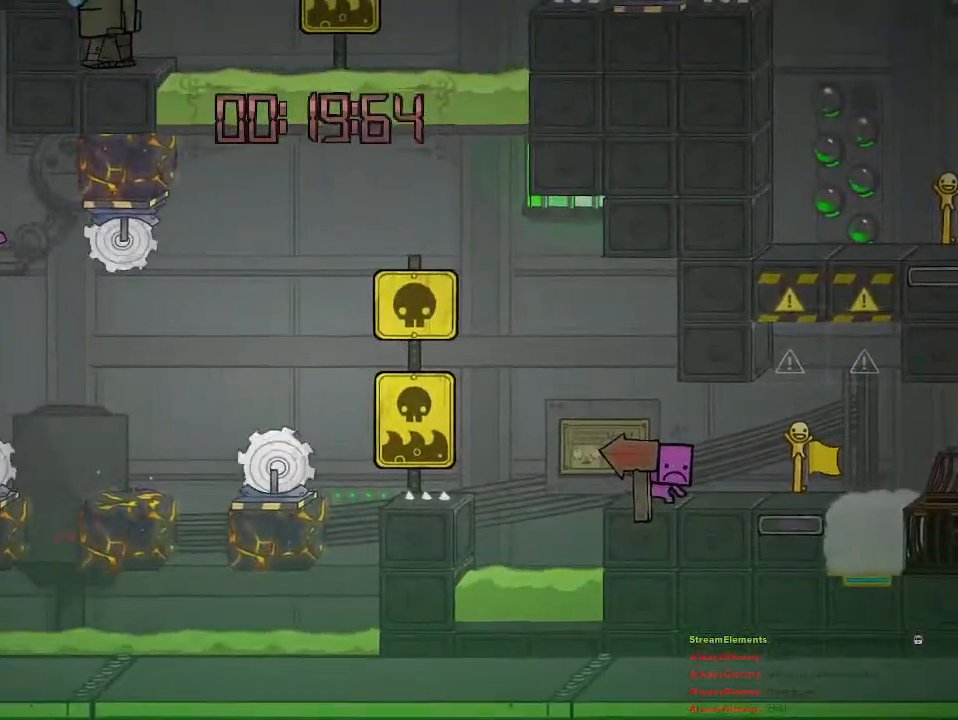
{"buttons": [], "left_stick": "center", "right_stick": "center", "events": []}
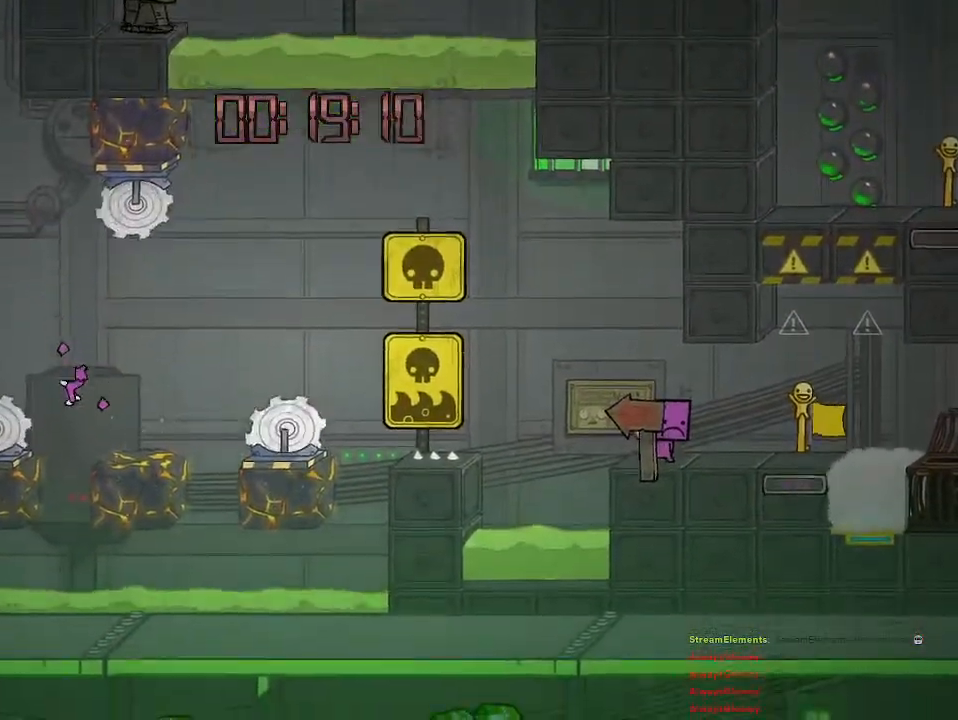
{"buttons": [], "left_stick": "center", "right_stick": "center", "events": []}
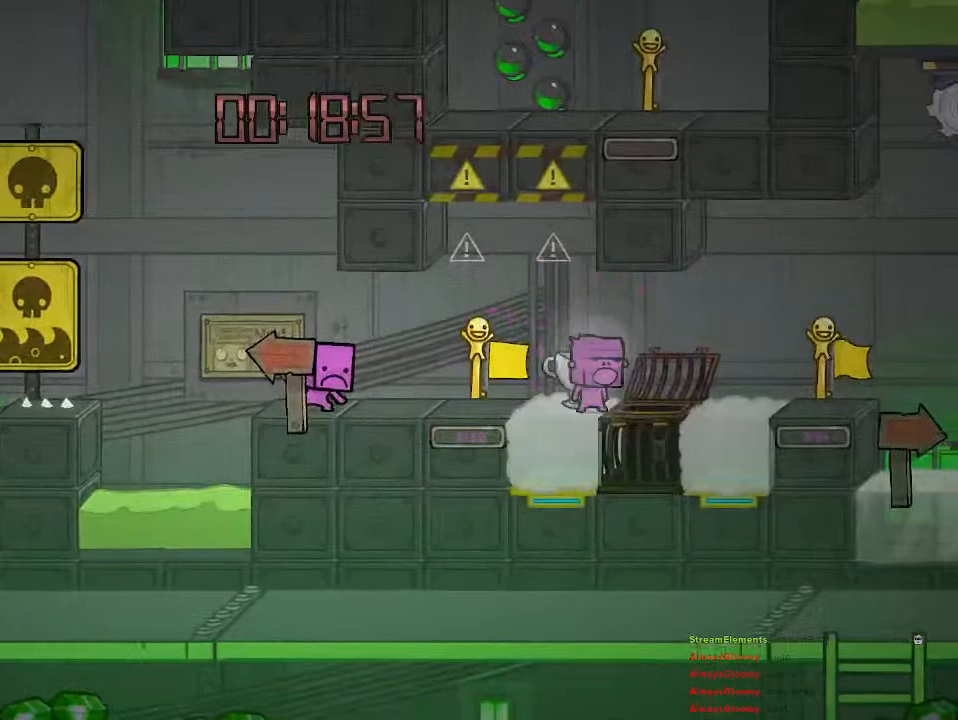
{"buttons": [], "left_stick": "left", "right_stick": "center", "events": [[33, "left_stick", "left"], [183, "left_stick", "center"], [283, "left_stick", "left"]]}
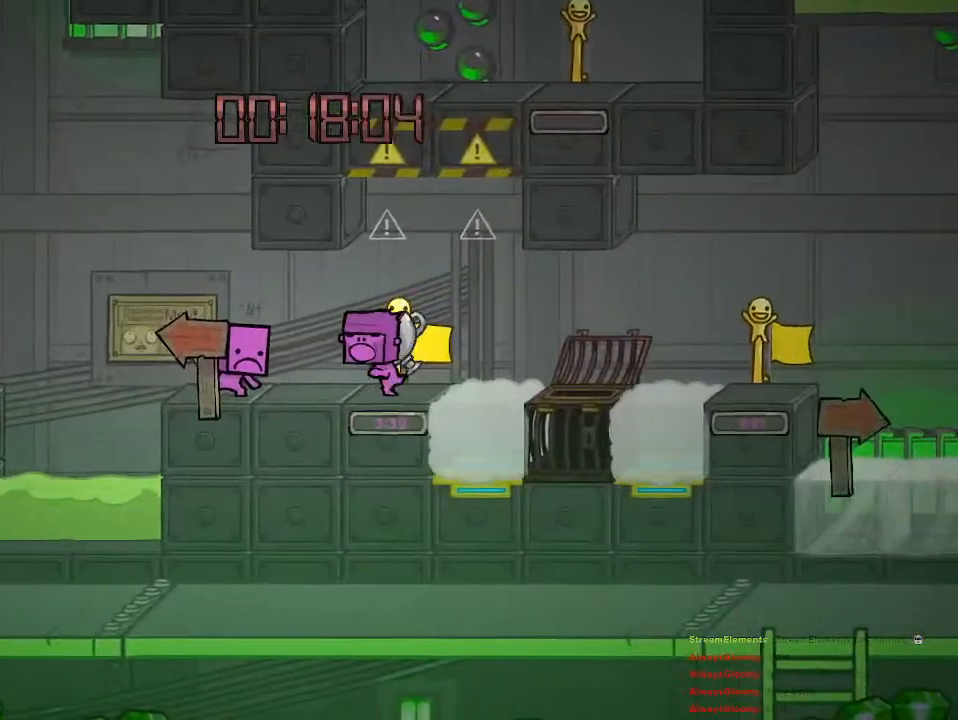
{"buttons": [], "left_stick": "left", "right_stick": "center", "events": []}
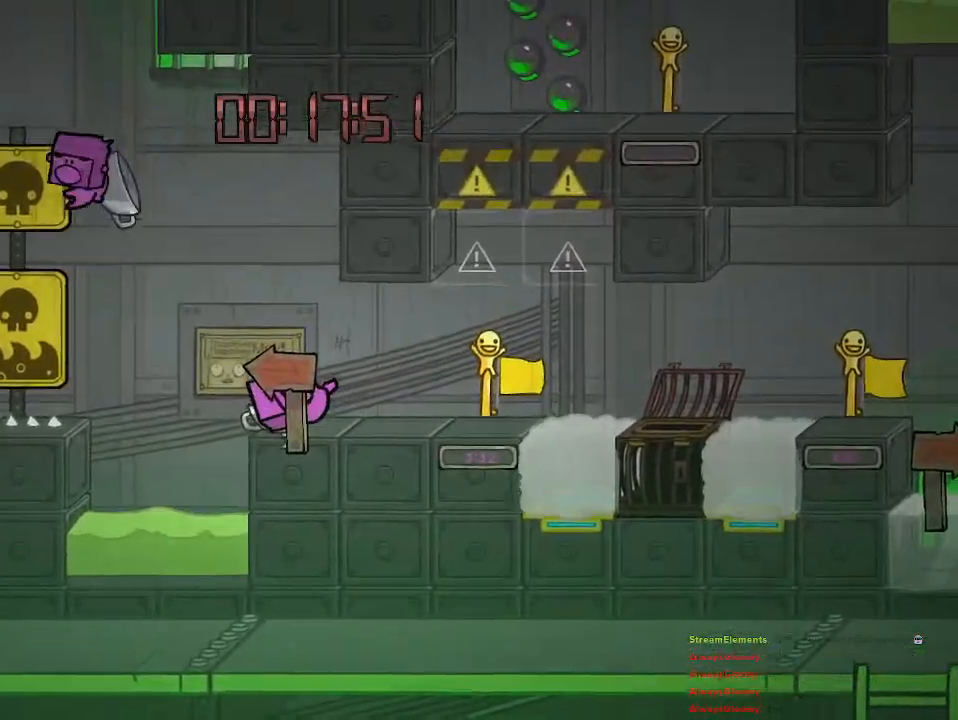
{"buttons": [], "left_stick": "left", "right_stick": "center", "events": []}
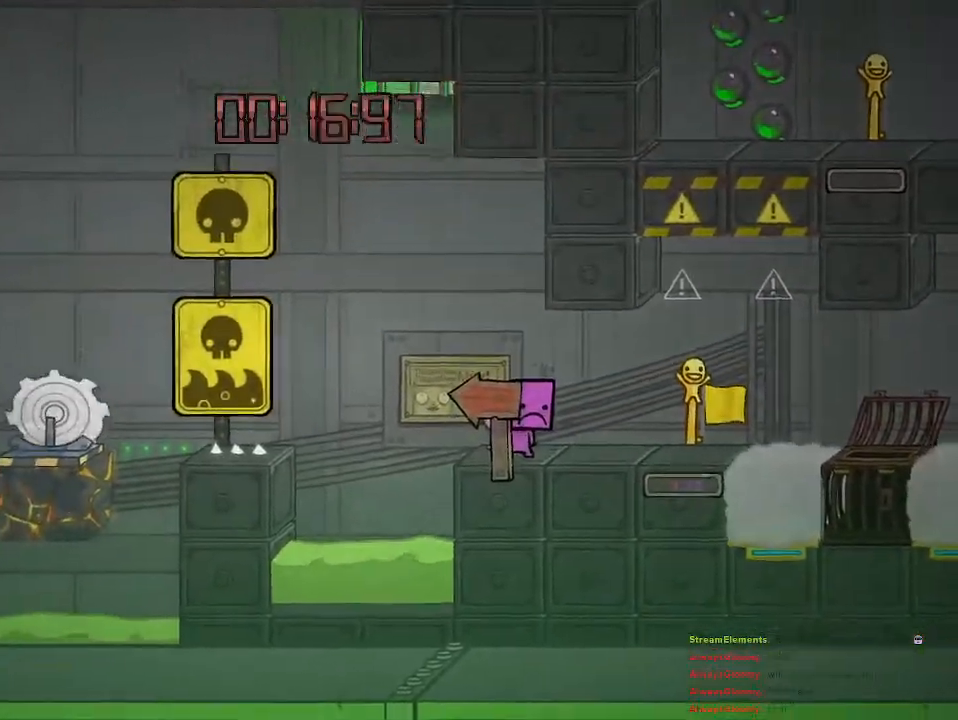
{"buttons": [], "left_stick": "left", "right_stick": "center", "events": []}
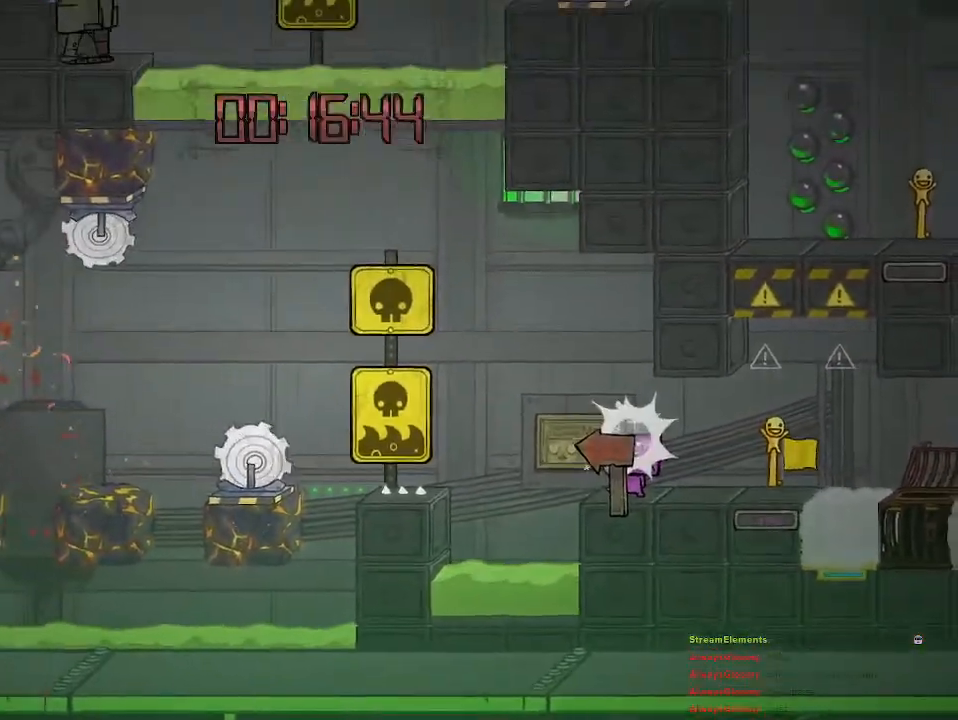
{"buttons": [], "left_stick": "right", "right_stick": "center", "events": [[300, "left_stick", "center"], [450, "left_stick", "right"]]}
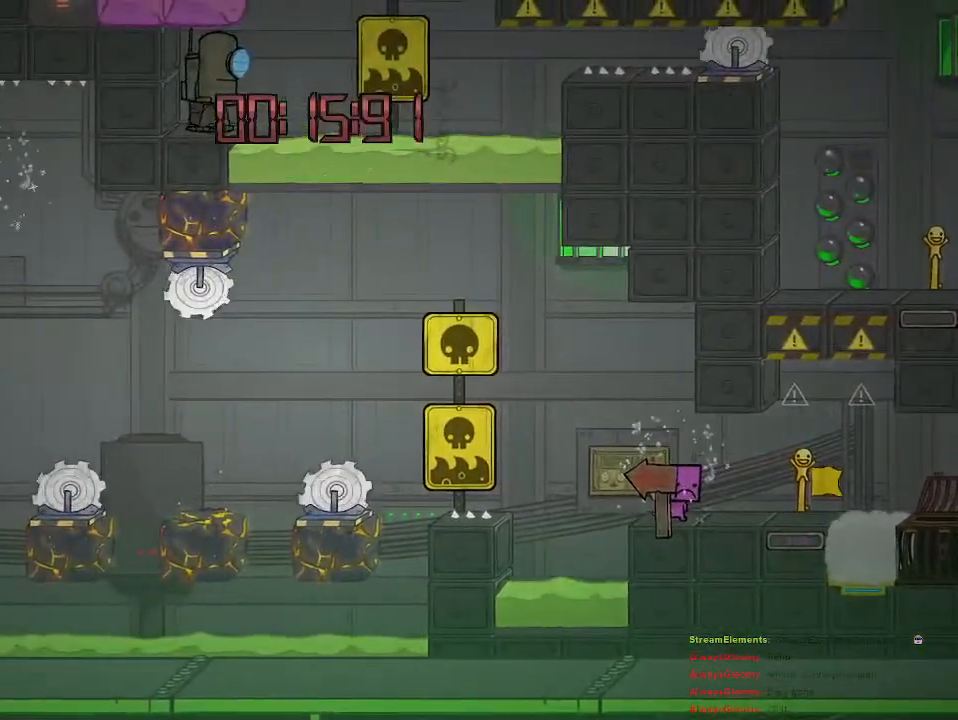
{"buttons": [], "left_stick": "center", "right_stick": "center", "events": [[150, "left_stick", "center"], [250, "left_stick", "left"], [383, "left_stick", "center"]]}
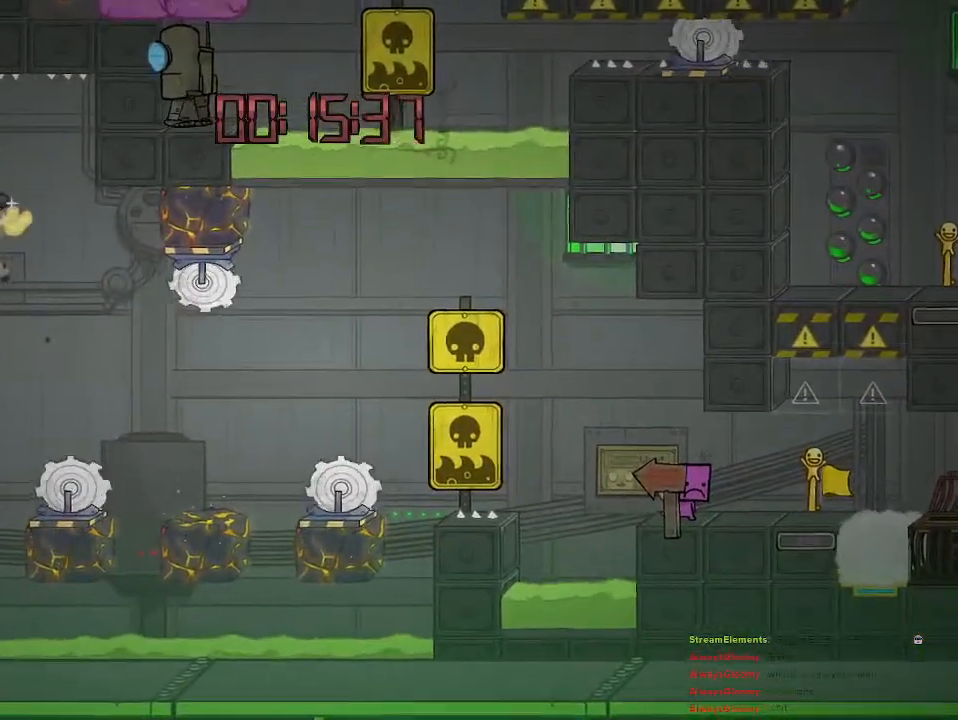
{"buttons": [], "left_stick": "left", "right_stick": "center", "events": [[433, "left_stick", "left"]]}
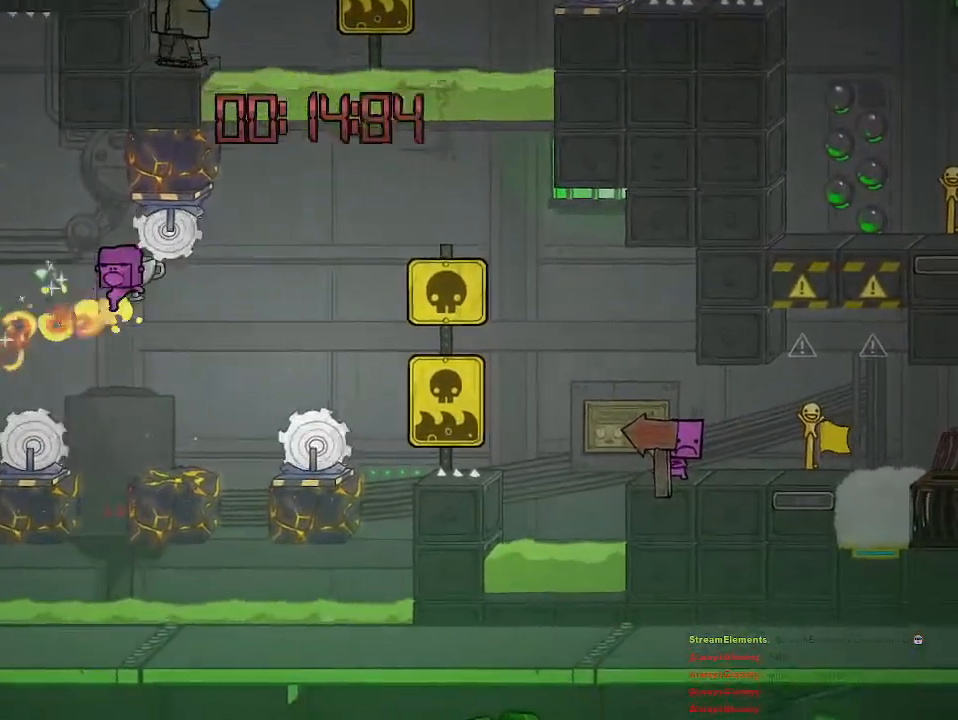
{"buttons": [], "left_stick": "center", "right_stick": "center", "events": [[167, "CROSS", "down"], [283, "CROSS", "up"], [400, "left_stick", "center"]]}
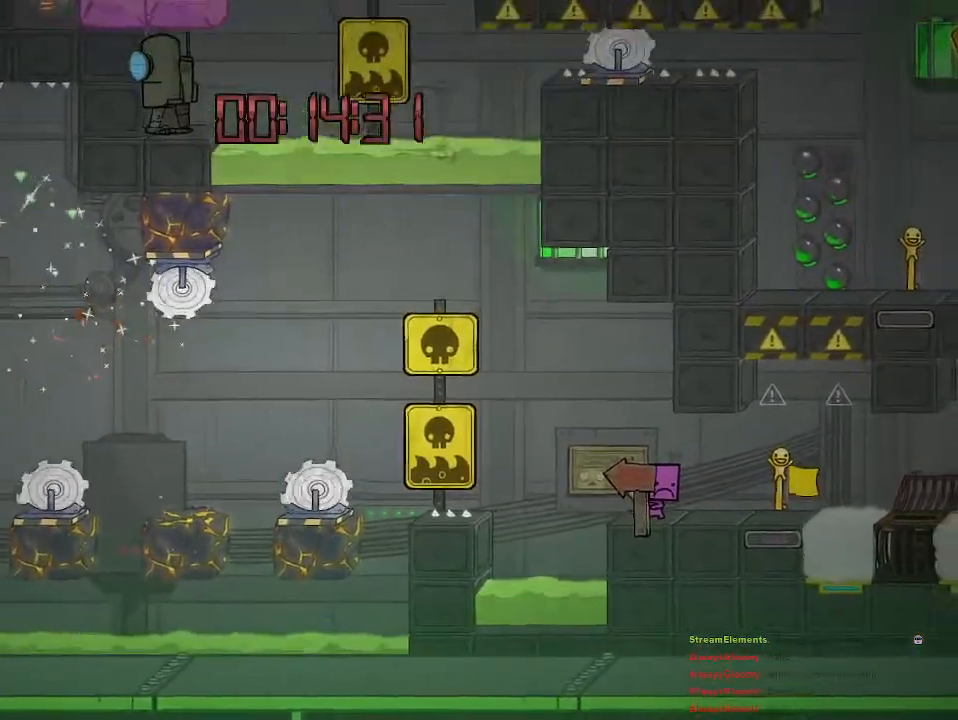
{"buttons": [], "left_stick": "center", "right_stick": "center", "events": []}
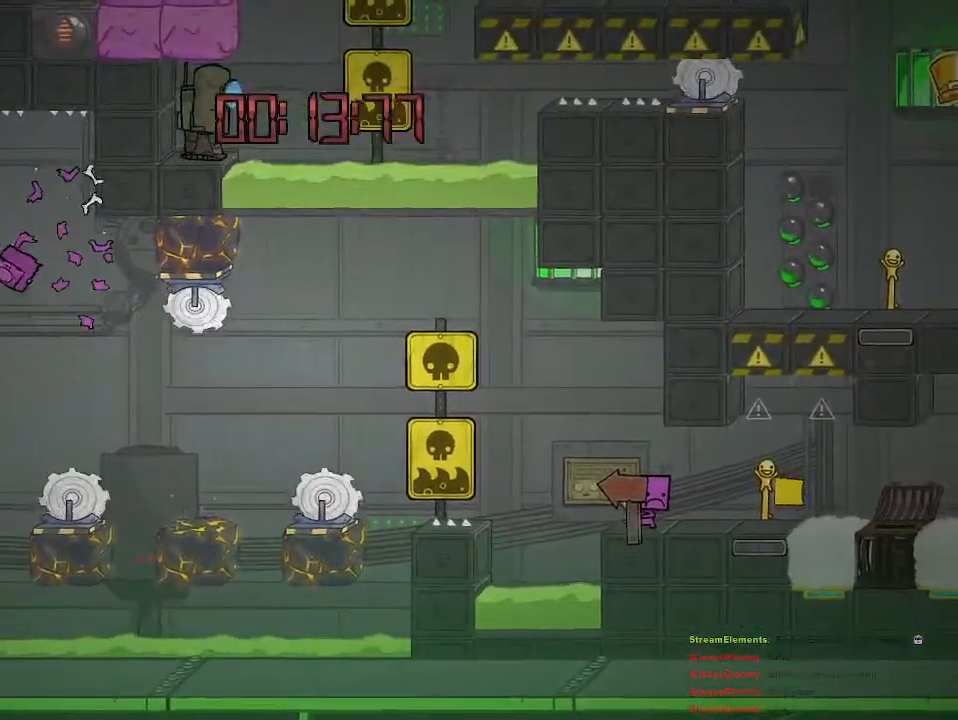
{"buttons": [], "left_stick": "center", "right_stick": "center", "events": [[133, "left_stick", "left"], [400, "left_stick", "center"]]}
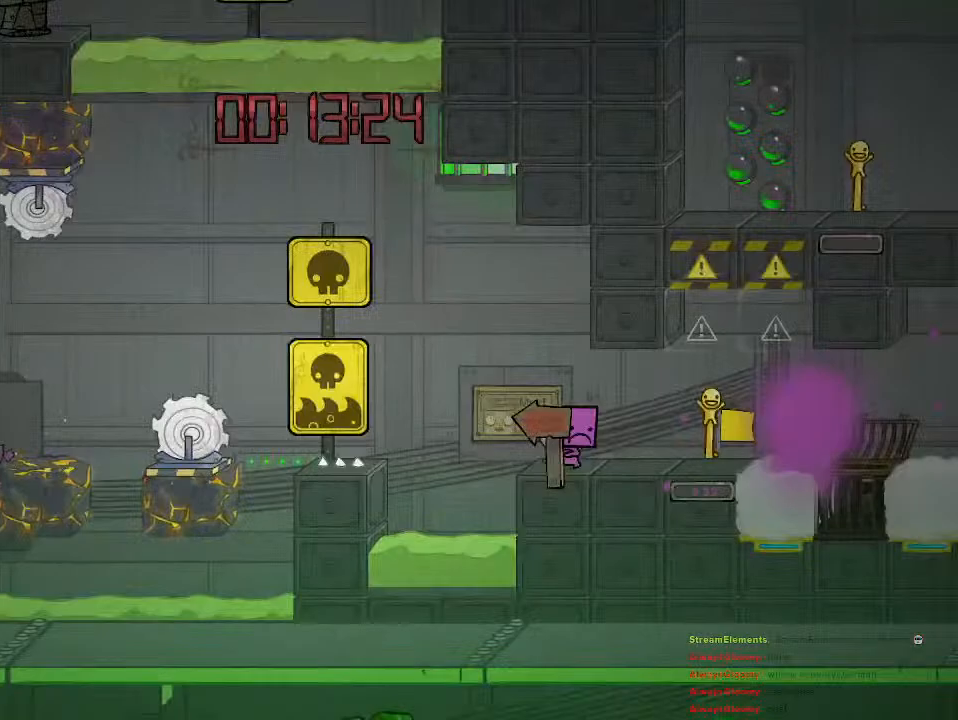
{"buttons": [], "left_stick": "left", "right_stick": "center", "events": [[117, "left_stick", "left"]]}
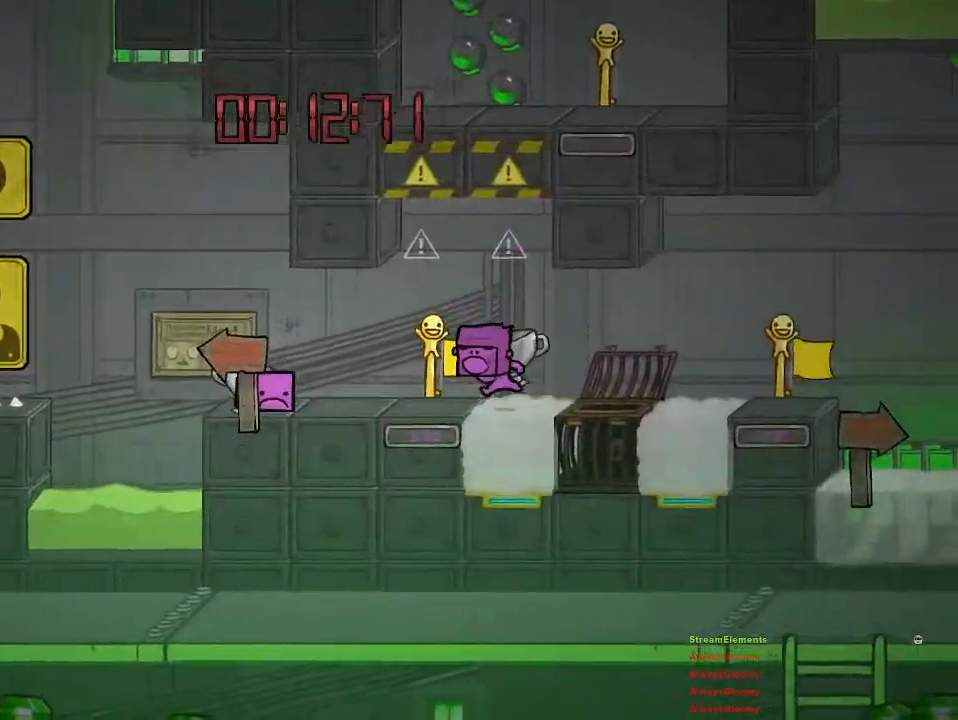
{"buttons": [], "left_stick": "left", "right_stick": "center", "events": []}
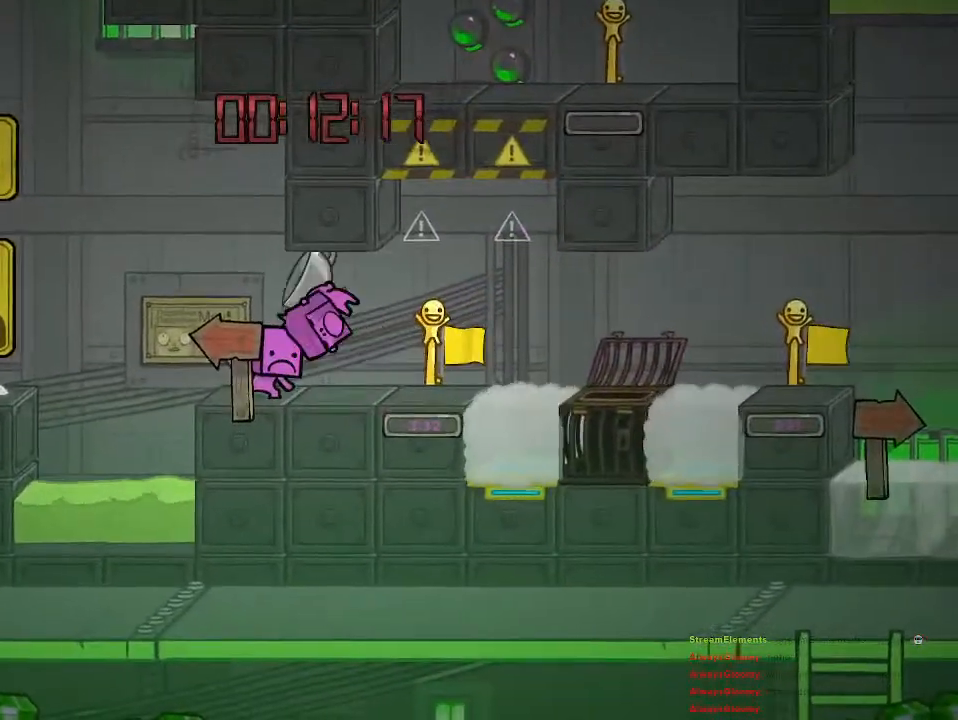
{"buttons": [], "left_stick": "left", "right_stick": "center", "events": []}
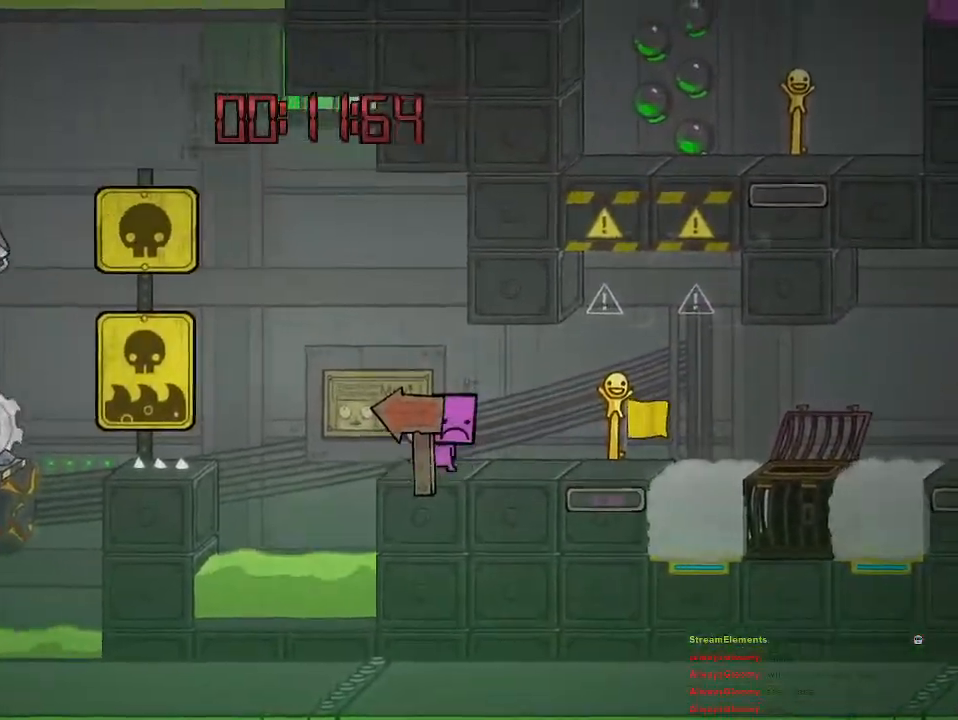
{"buttons": [], "left_stick": "left", "right_stick": "center", "events": []}
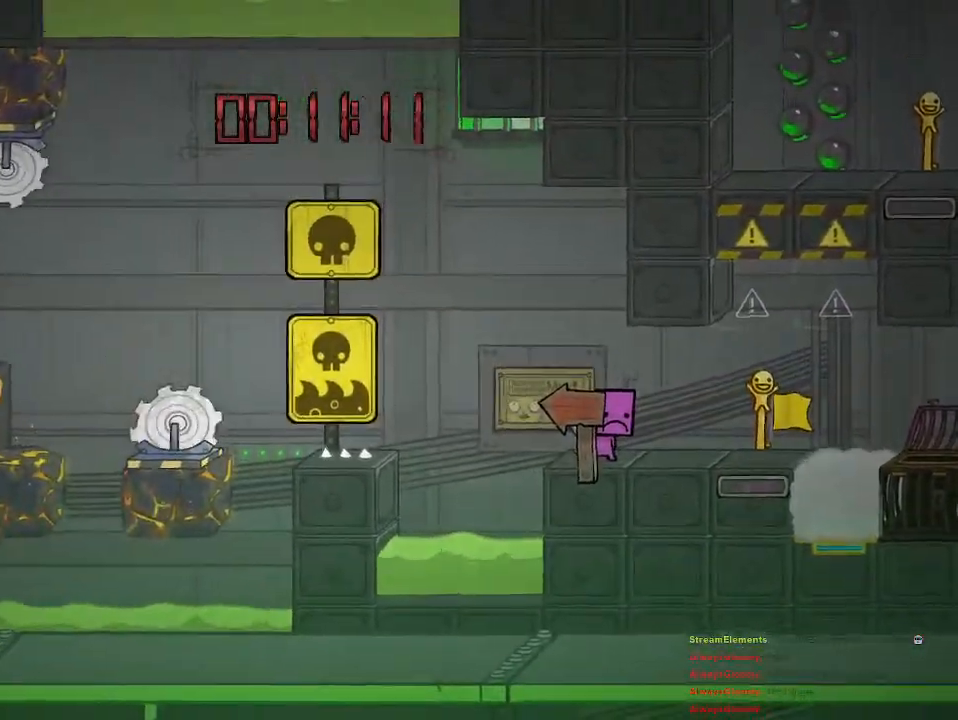
{"buttons": [], "left_stick": "left", "right_stick": "center", "events": [[17, "left_stick", "center"], [433, "left_stick", "left"]]}
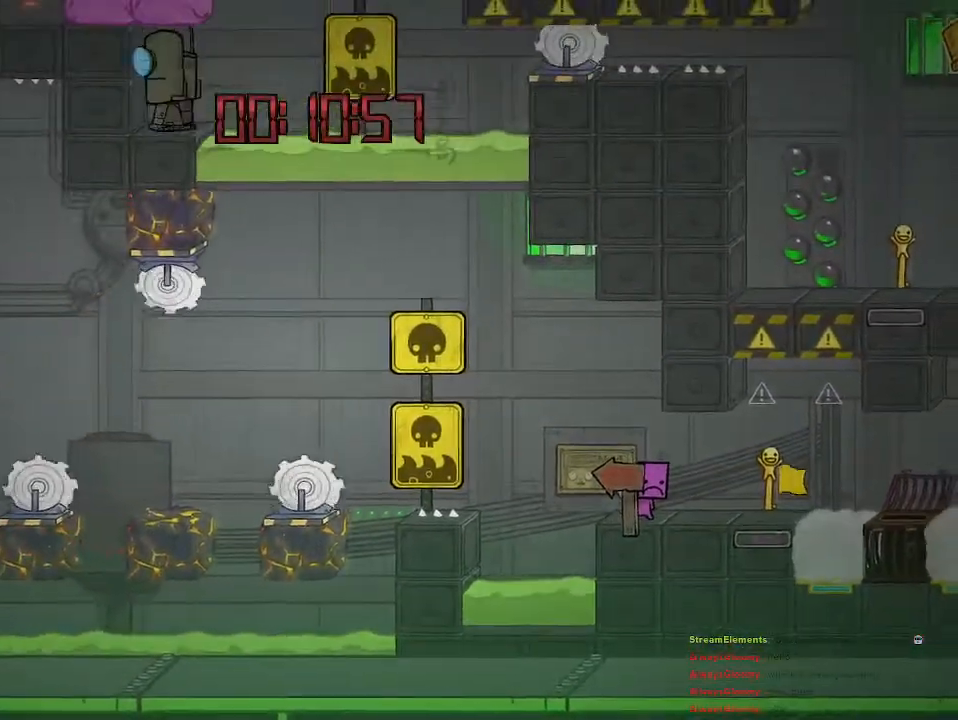
{"buttons": [], "left_stick": "center", "right_stick": "center", "events": [[17, "left_stick", "center"], [317, "left_stick", "right"], [367, "left_stick", "center"]]}
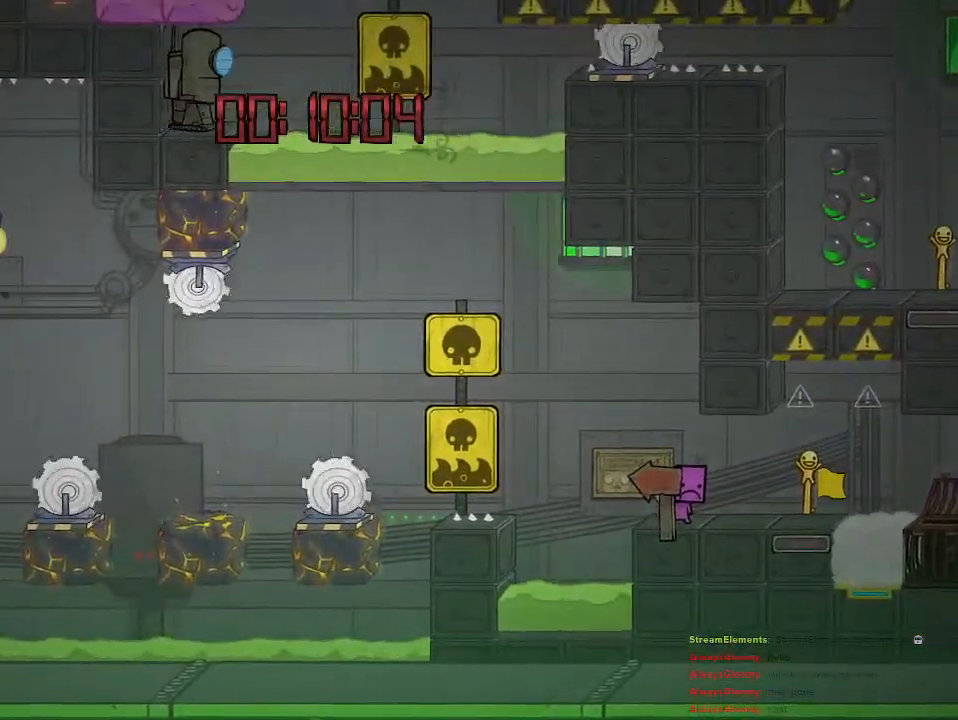
{"buttons": [], "left_stick": "center", "right_stick": "center", "events": []}
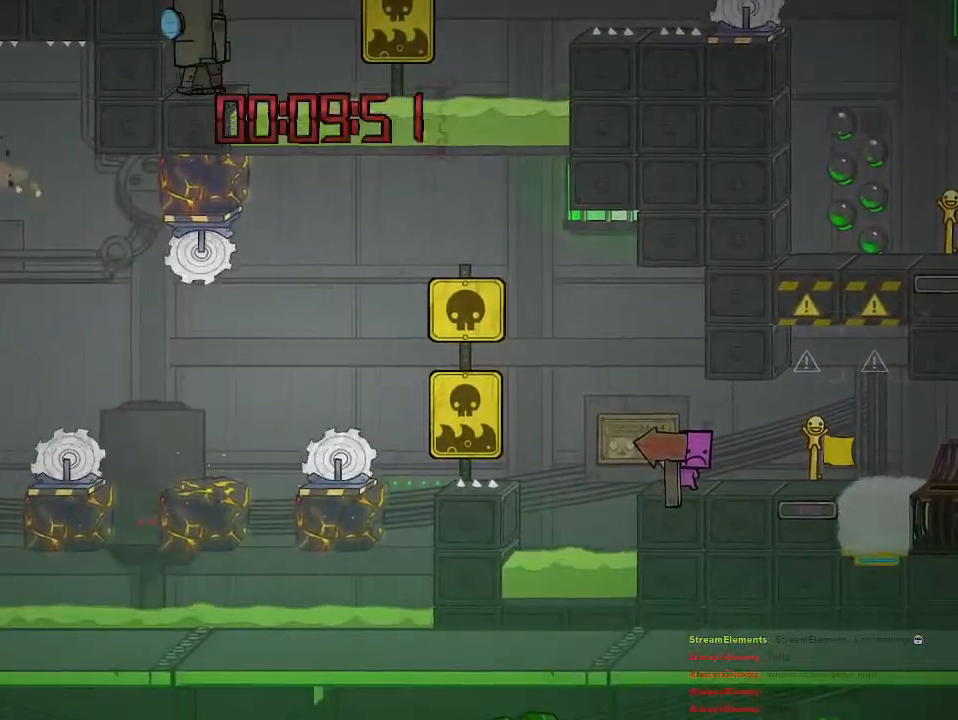
{"buttons": [], "left_stick": "left", "right_stick": "center", "events": [[217, "left_stick", "left"]]}
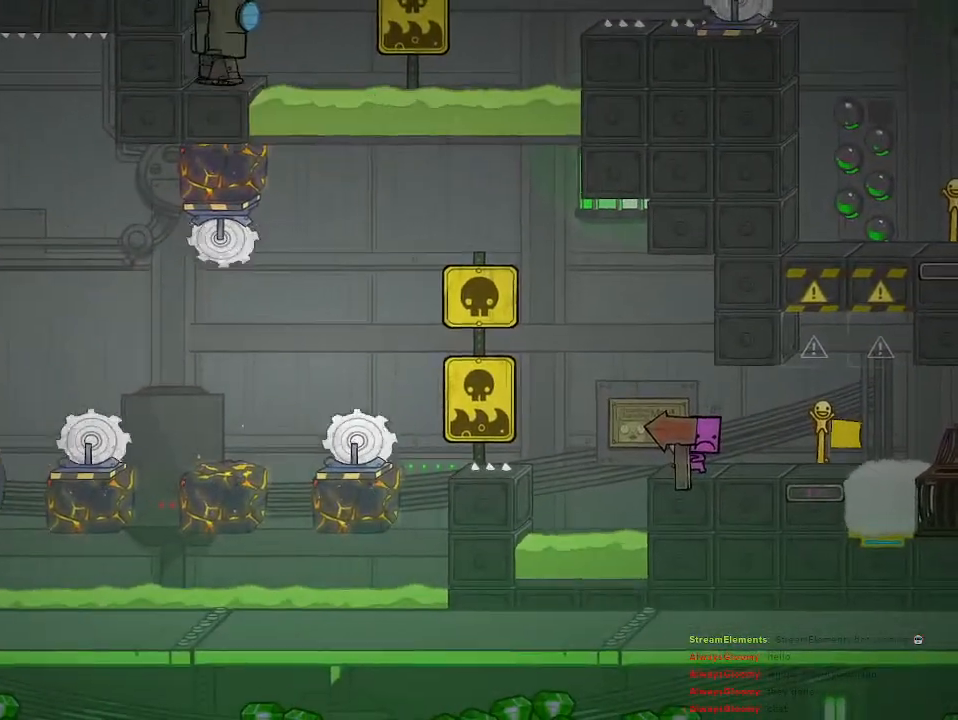
{"buttons": ["CROSS"], "left_stick": "center", "right_stick": "center", "events": [[350, "left_stick", "center"], [400, "CROSS", "down"]]}
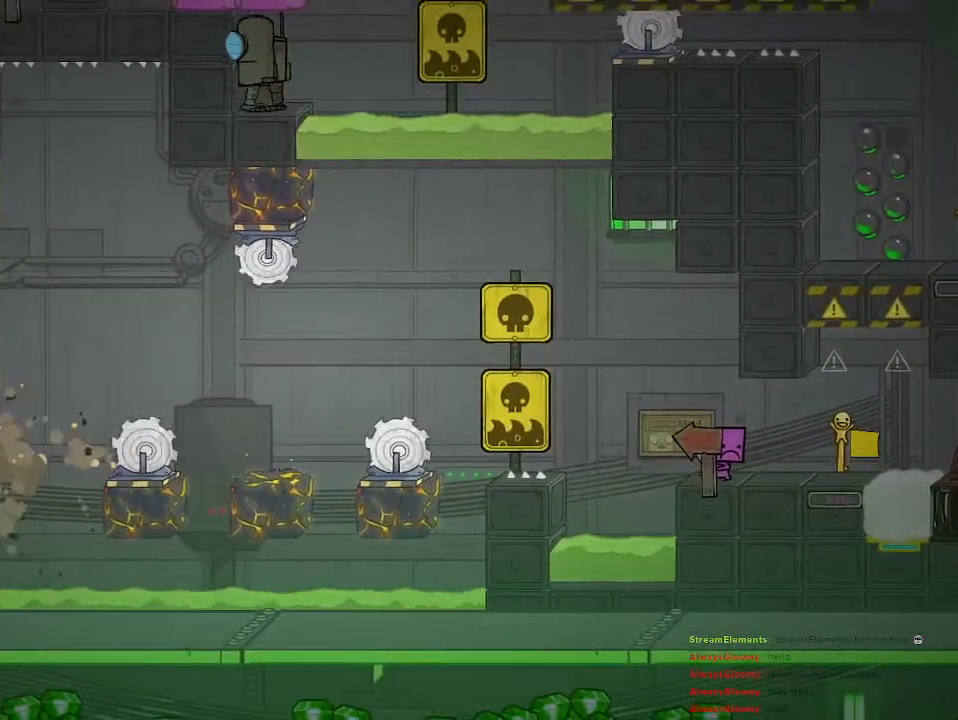
{"buttons": [], "left_stick": "center", "right_stick": "center", "events": [[133, "CROSS", "up"]]}
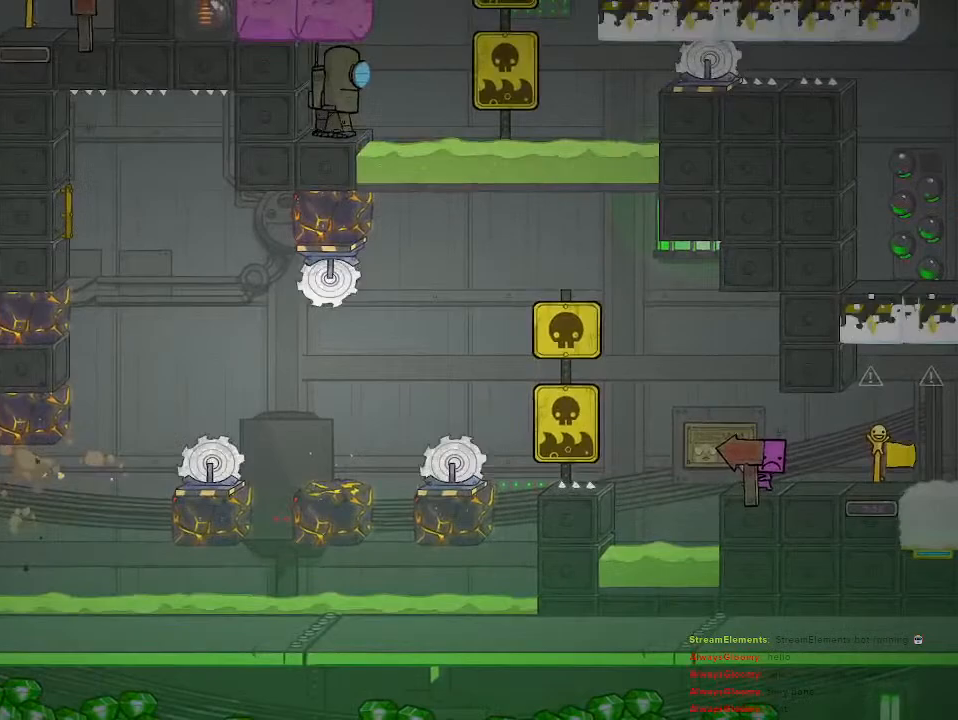
{"buttons": [], "left_stick": "left", "right_stick": "center", "events": [[267, "left_stick", "left"]]}
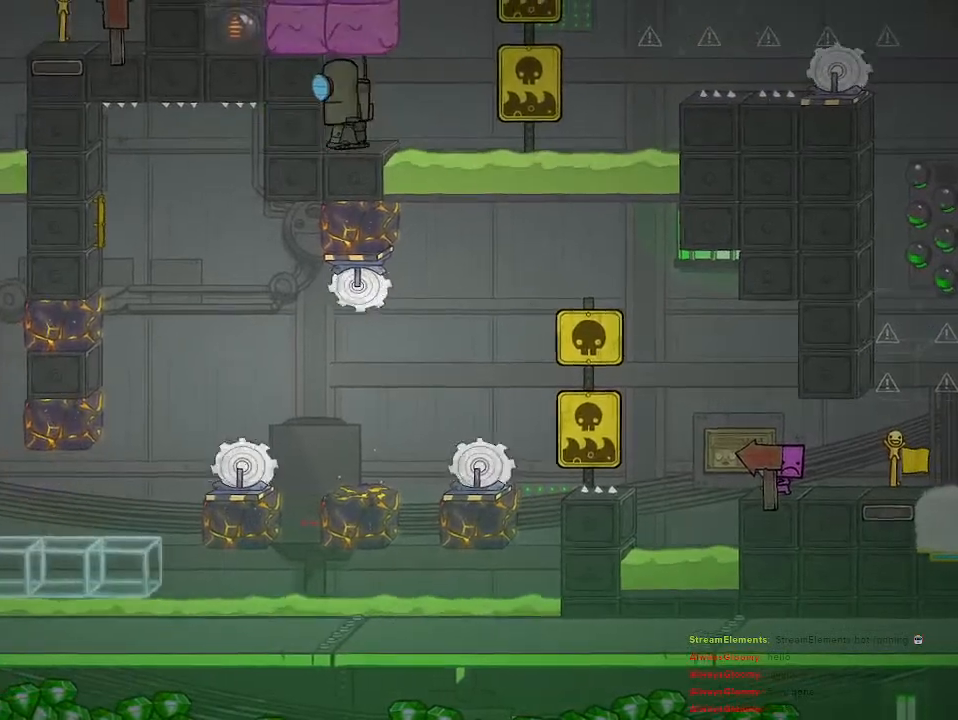
{"buttons": [], "left_stick": "center", "right_stick": "center", "events": [[383, "left_stick", "center"]]}
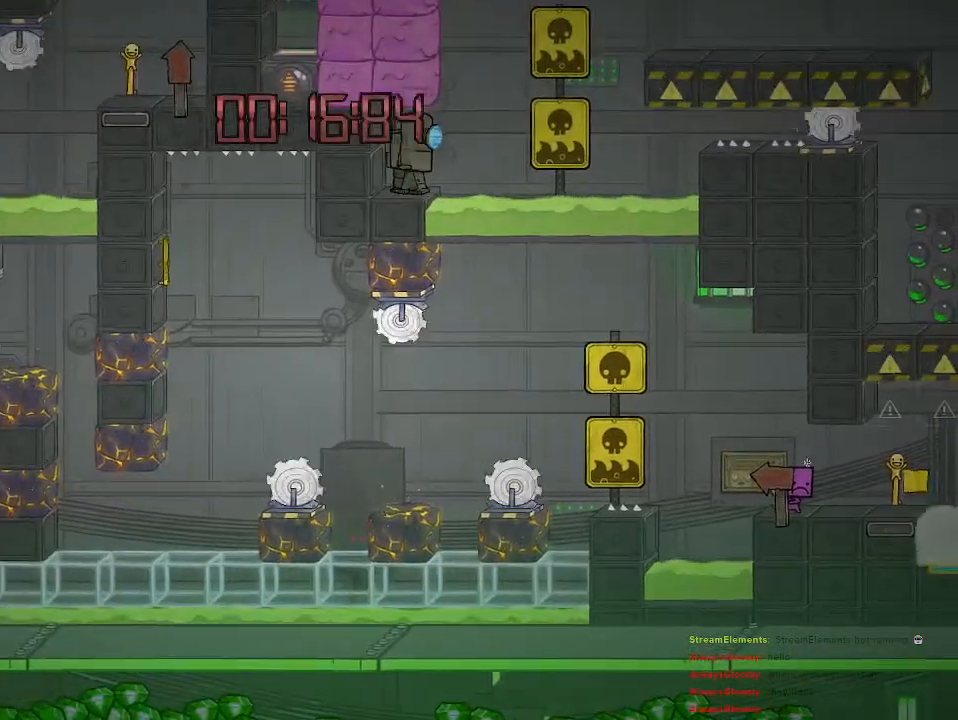
{"buttons": [], "left_stick": "left", "right_stick": "center", "events": [[383, "left_stick", "left"]]}